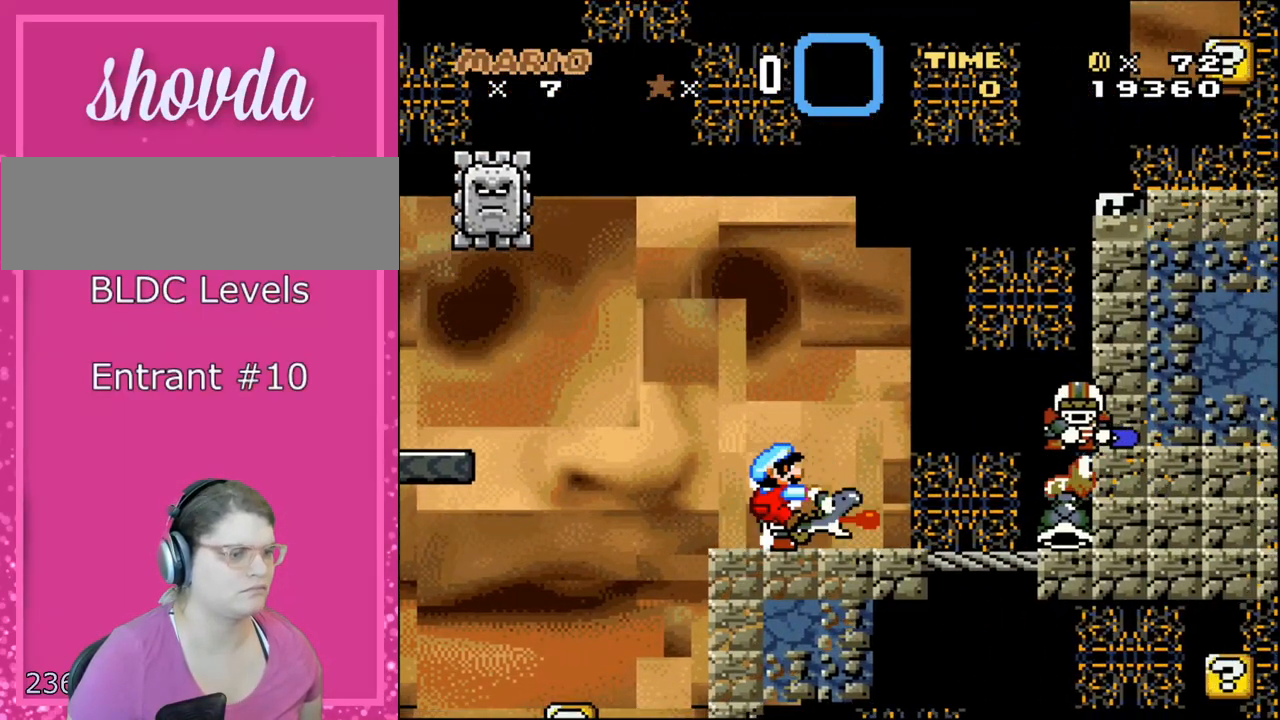
Gameplay with a controller (Nintendo layout); each line is a JSON object with the inputs held at the frame after it. "events" lists button and stick changes between this image and that frame as [ms after this image, input, new state], when the widget could be followed in between. Not read: L3 R3 SELECT.
{"buttons": ["B", "Y", "DPAD_RIGHT"], "events": [[183, "B", "down"]]}
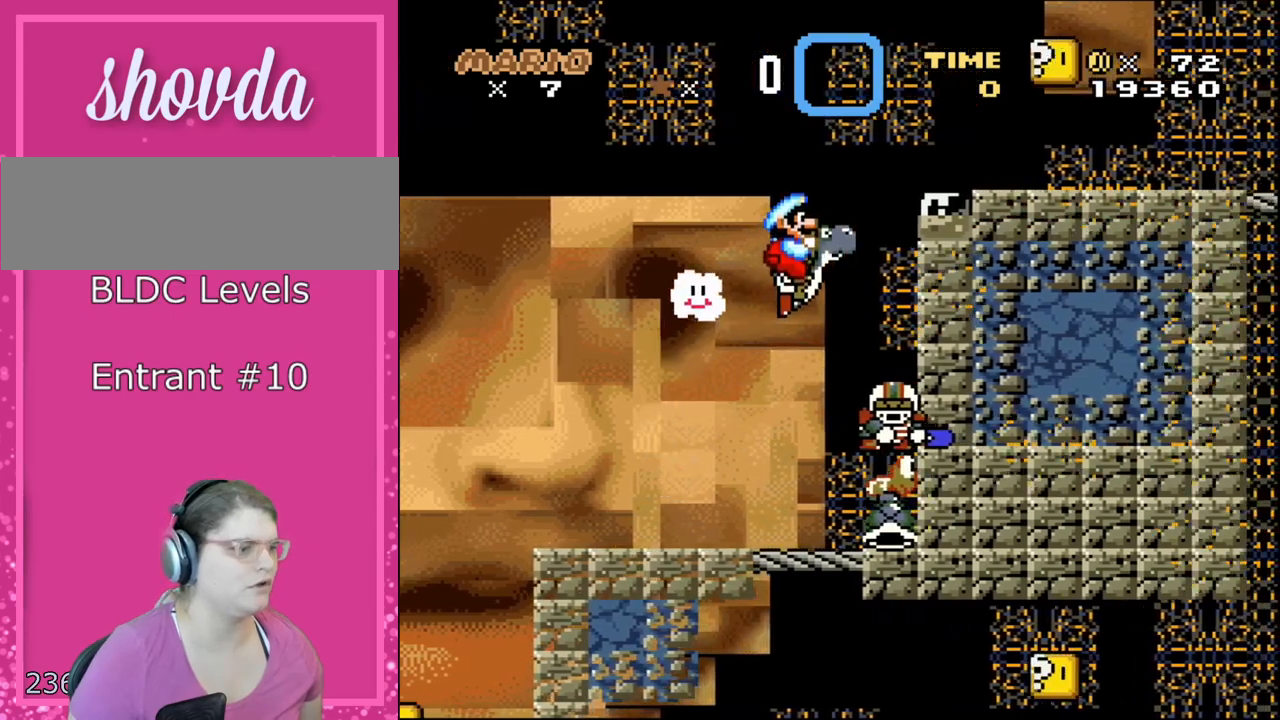
{"buttons": ["B", "Y", "DPAD_RIGHT"], "events": []}
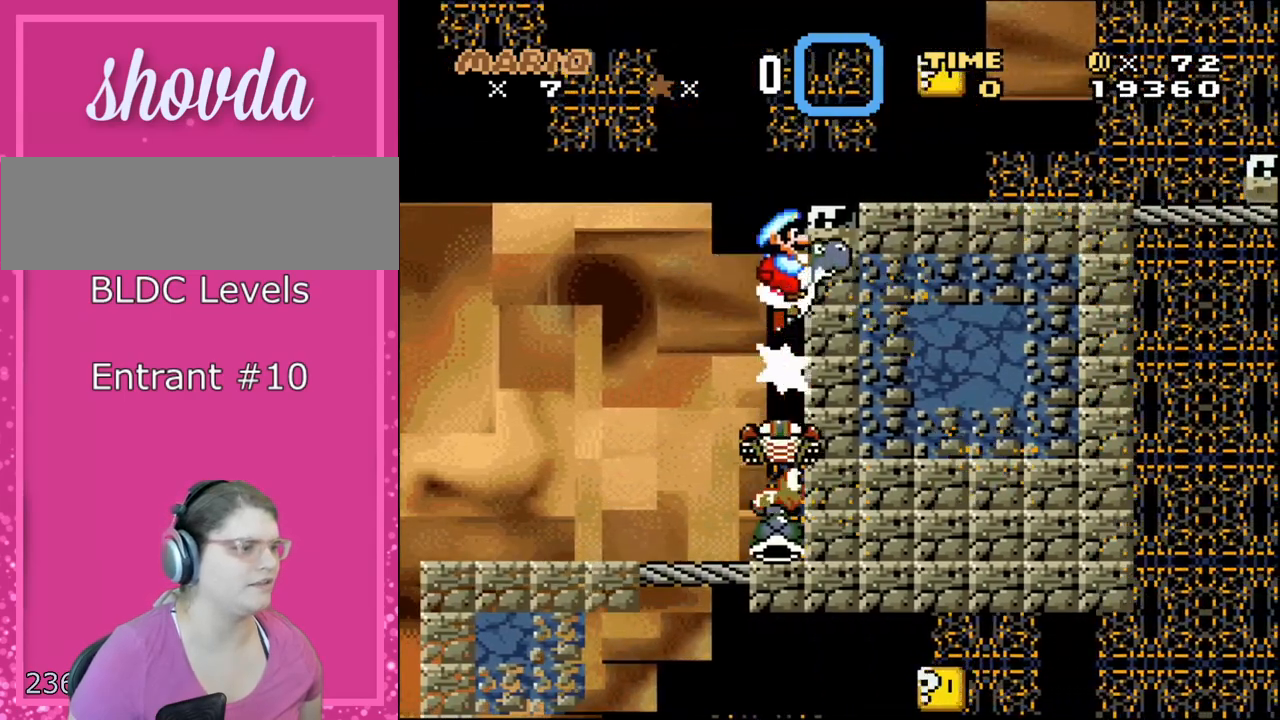
{"buttons": ["B", "Y", "DPAD_RIGHT"], "events": []}
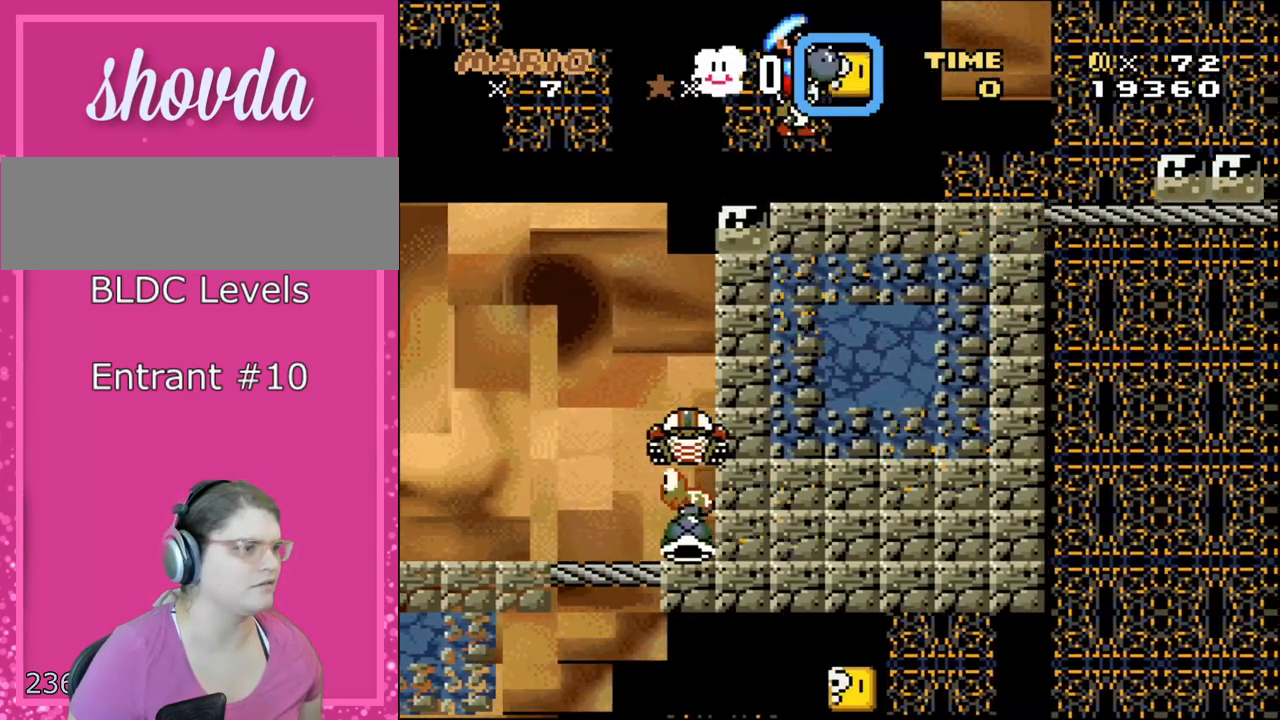
{"buttons": ["Y", "DPAD_RIGHT"], "events": [[83, "B", "up"], [117, "DPAD_LEFT", "down"], [117, "DPAD_RIGHT", "up"], [233, "DPAD_LEFT", "up"], [233, "DPAD_UP", "down"], [267, "DPAD_RIGHT", "down"], [267, "DPAD_UP", "up"]]}
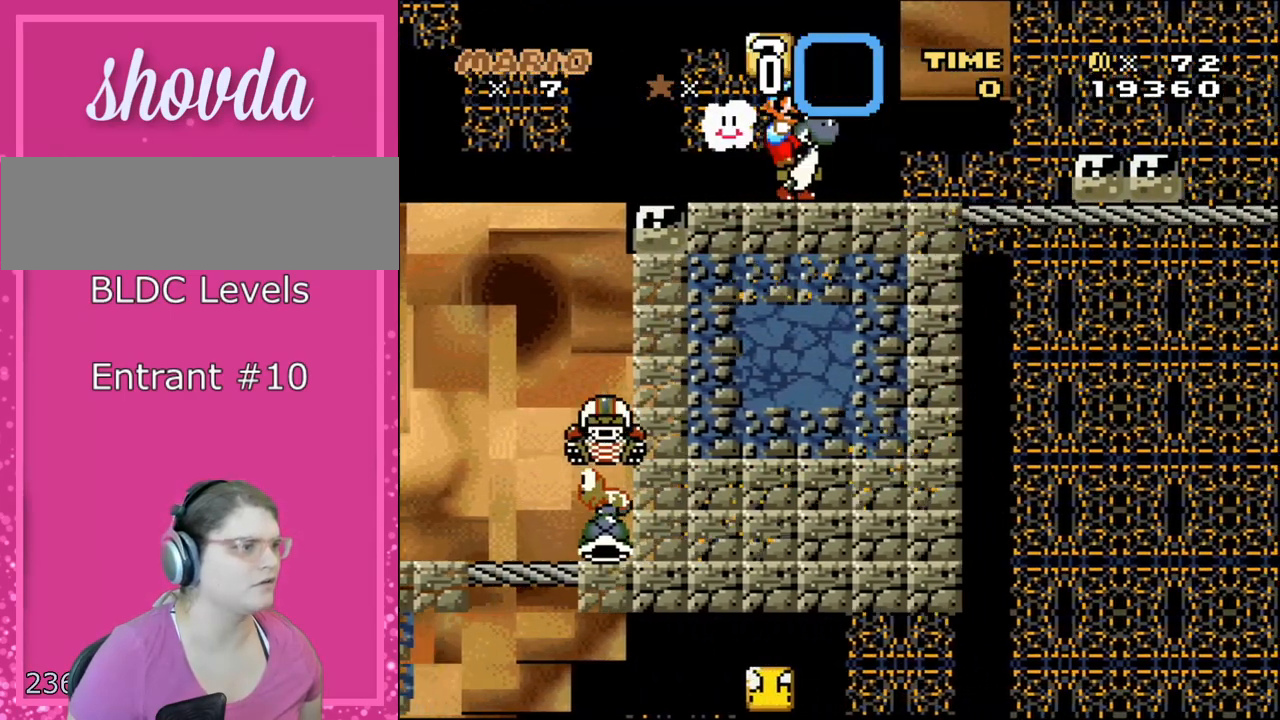
{"buttons": ["Y"], "events": [[83, "B", "down"], [150, "DPAD_LEFT", "down"], [150, "DPAD_RIGHT", "up"], [200, "B", "up"], [267, "DPAD_LEFT", "up"], [300, "DPAD_RIGHT", "down"], [417, "DPAD_RIGHT", "up"]]}
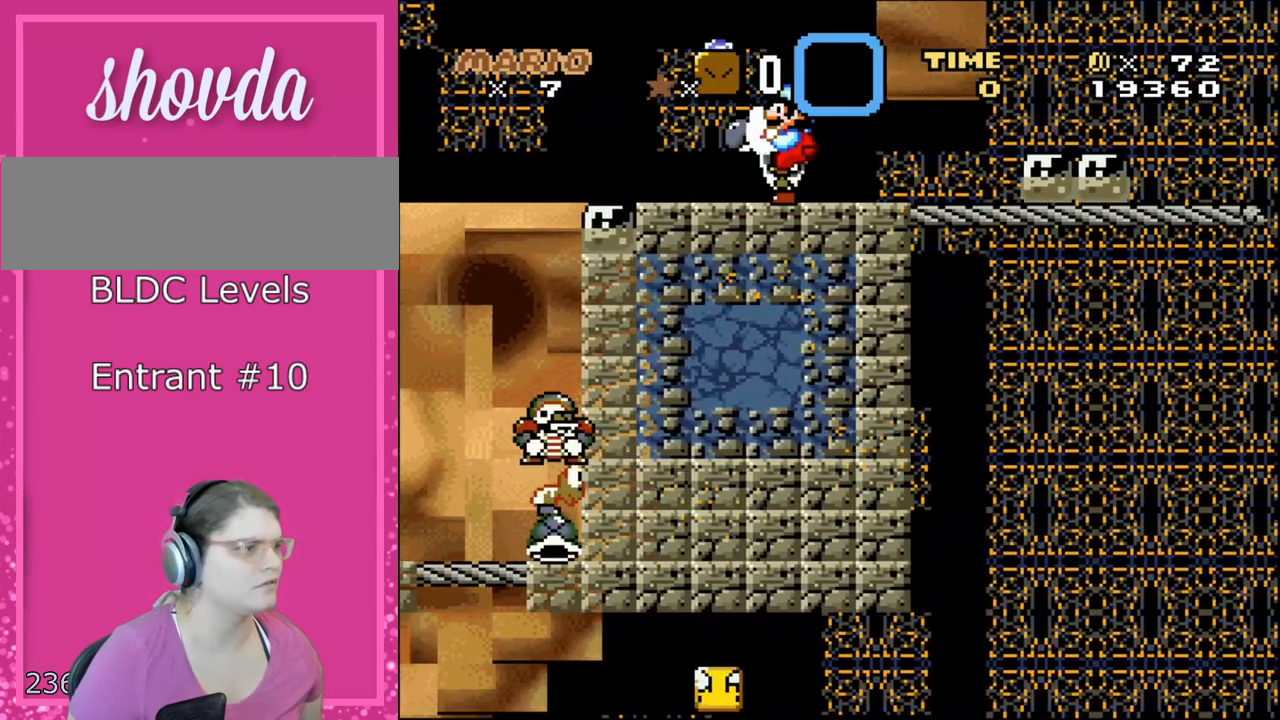
{"buttons": ["Y"], "events": [[117, "R1", "down"], [450, "R1", "up"]]}
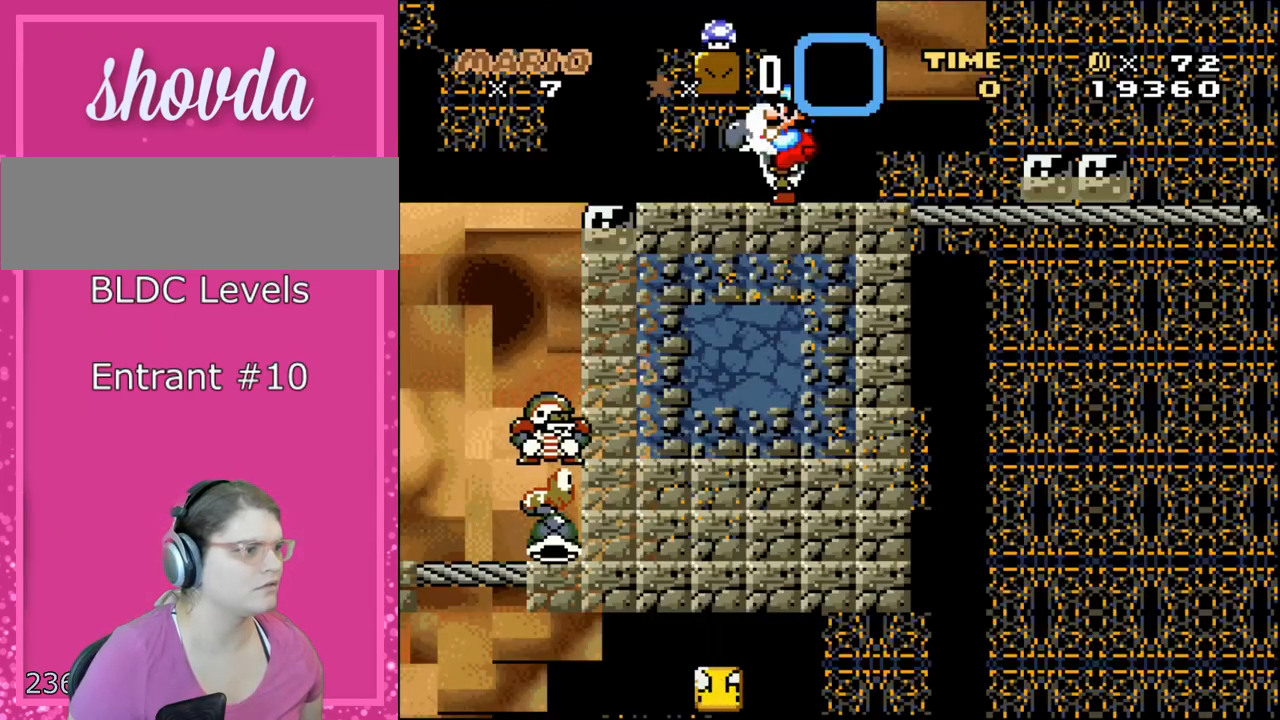
{"buttons": ["Y"], "events": []}
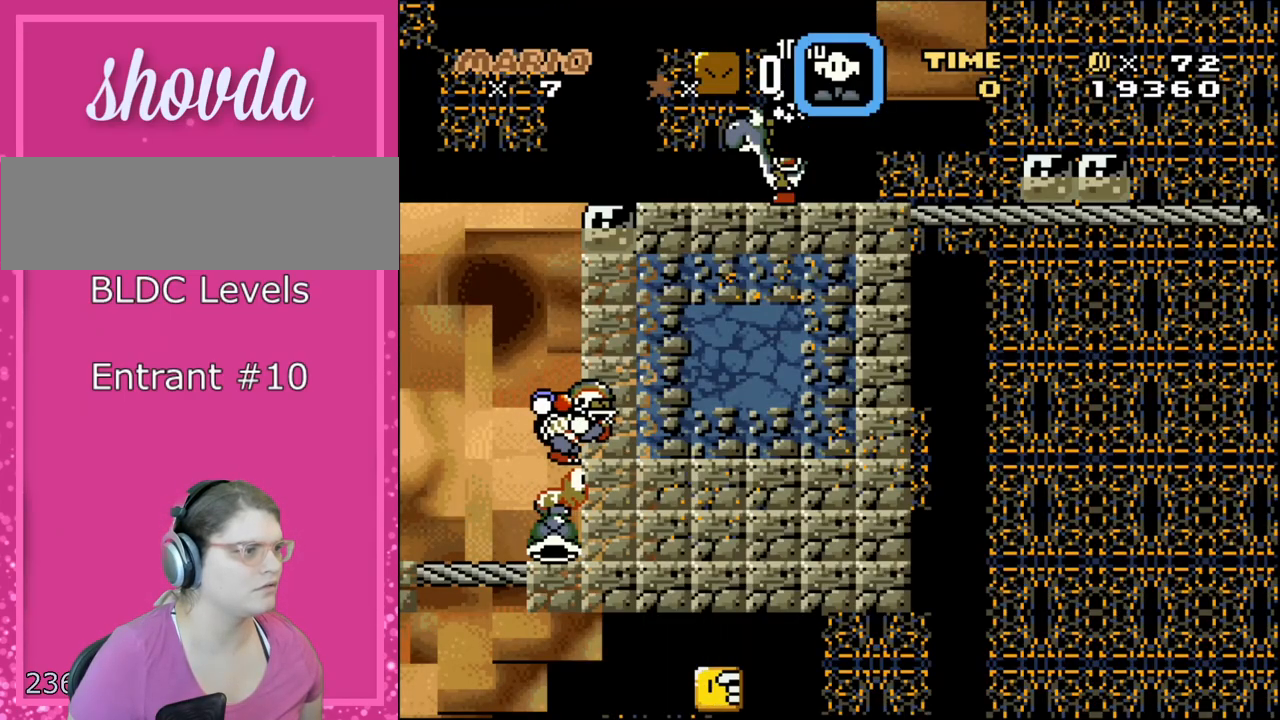
{"buttons": ["Y", "DPAD_RIGHT"], "events": [[117, "DPAD_RIGHT", "down"], [217, "DPAD_RIGHT", "up"], [500, "DPAD_RIGHT", "down"]]}
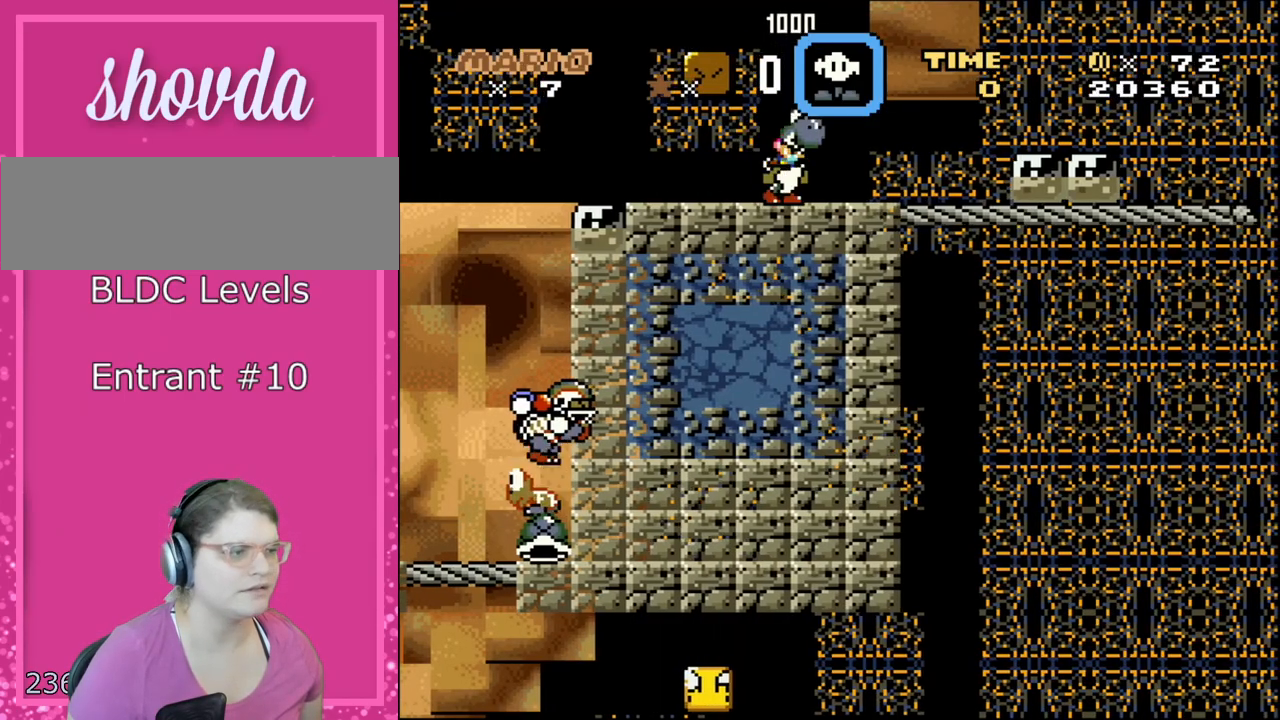
{"buttons": ["Y", "DPAD_RIGHT"], "events": [[183, "DPAD_RIGHT", "up"], [433, "DPAD_RIGHT", "down"]]}
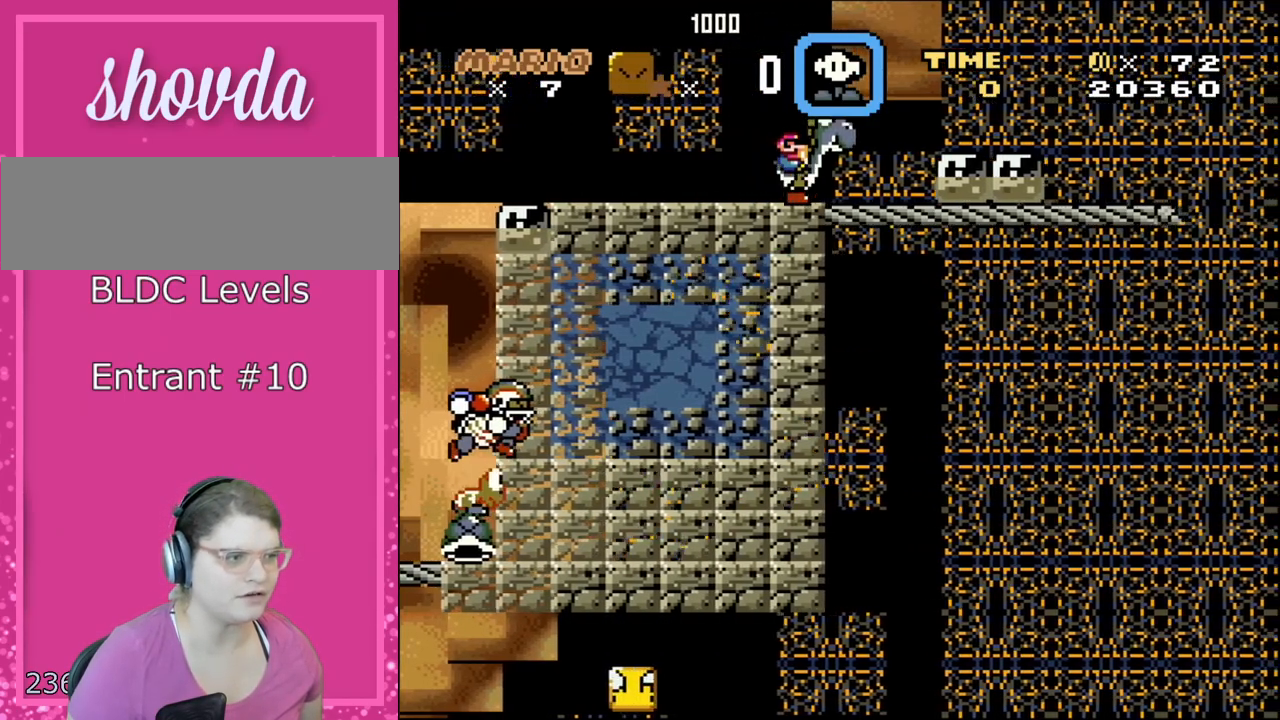
{"buttons": ["Y"], "events": [[250, "DPAD_RIGHT", "up"], [400, "DPAD_LEFT", "down"], [500, "DPAD_LEFT", "up"]]}
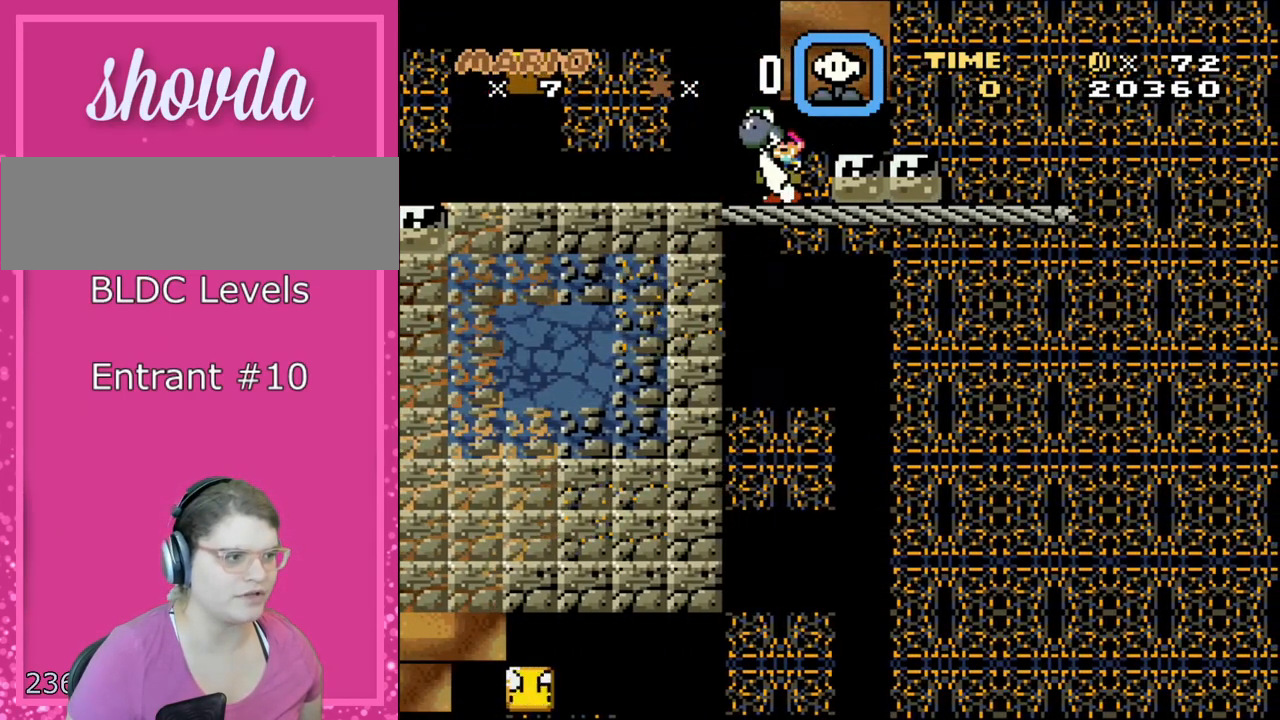
{"buttons": ["Y", "DPAD_RIGHT"], "events": [[217, "DPAD_RIGHT", "down"], [267, "B", "down"], [367, "B", "up"]]}
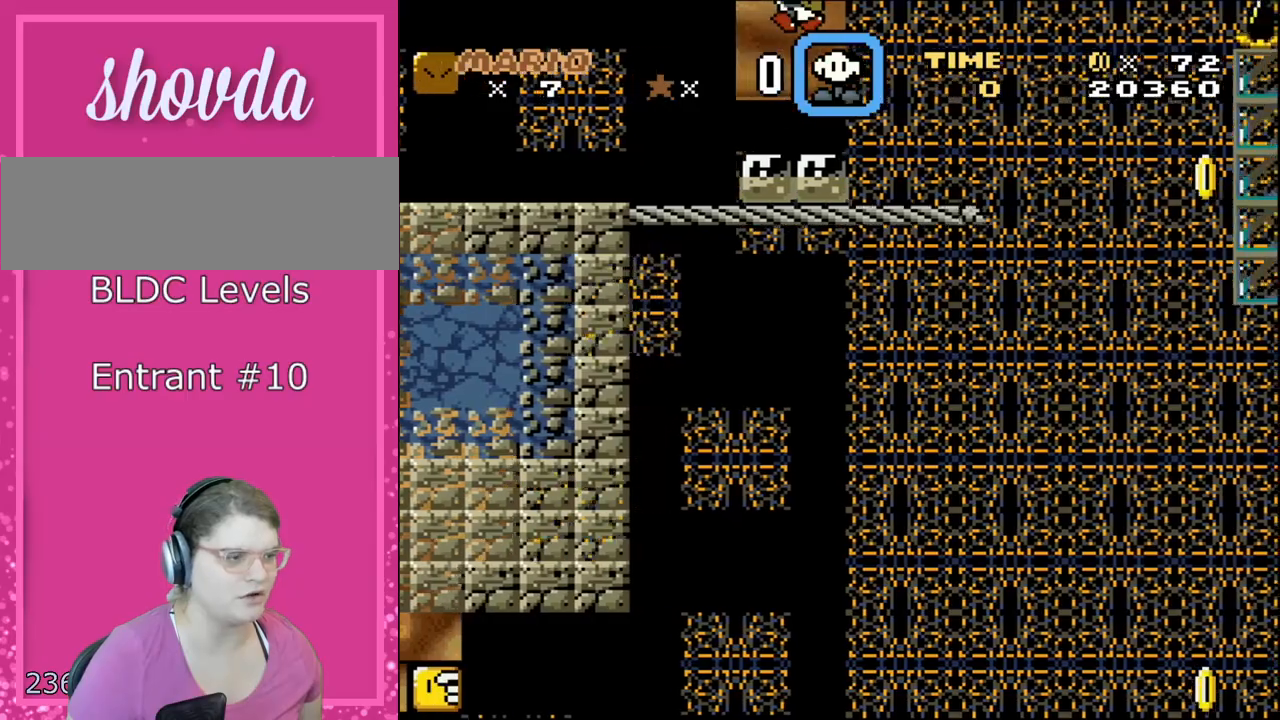
{"buttons": ["Y"], "events": [[200, "DPAD_RIGHT", "up"], [250, "DPAD_LEFT", "down"], [483, "DPAD_LEFT", "up"]]}
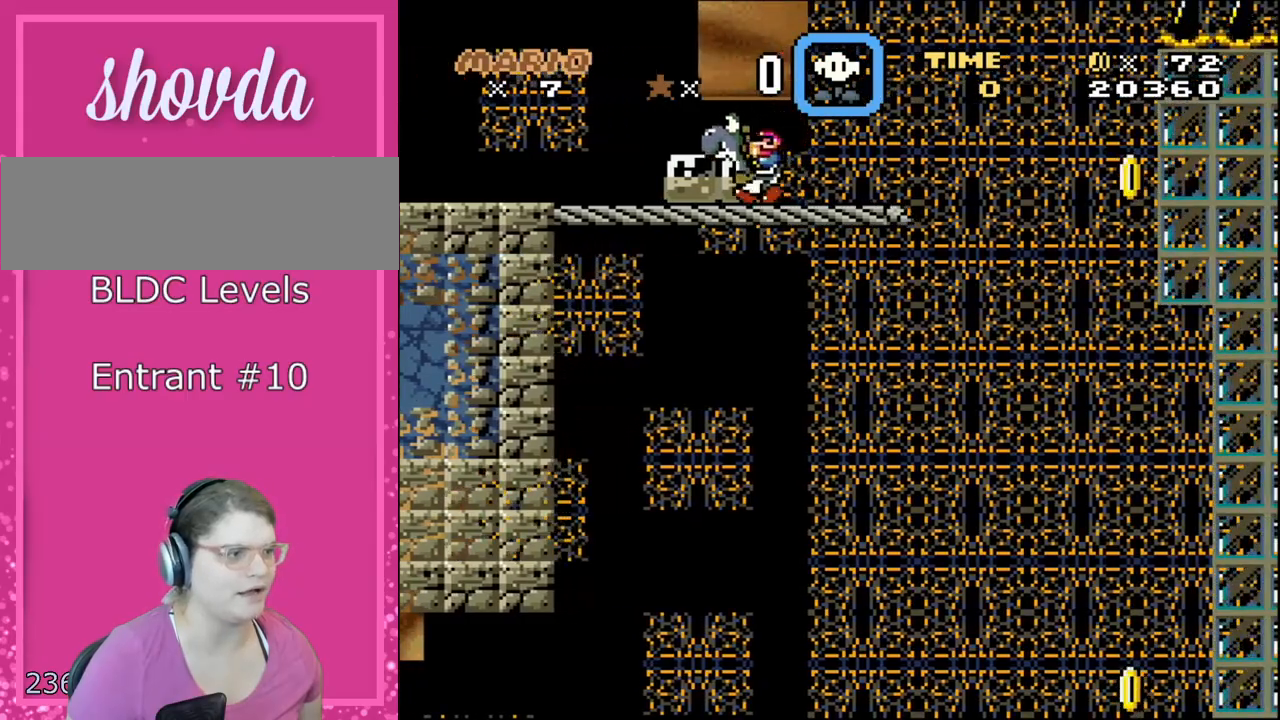
{"buttons": ["Y", "DPAD_RIGHT"], "events": [[150, "DPAD_RIGHT", "down"]]}
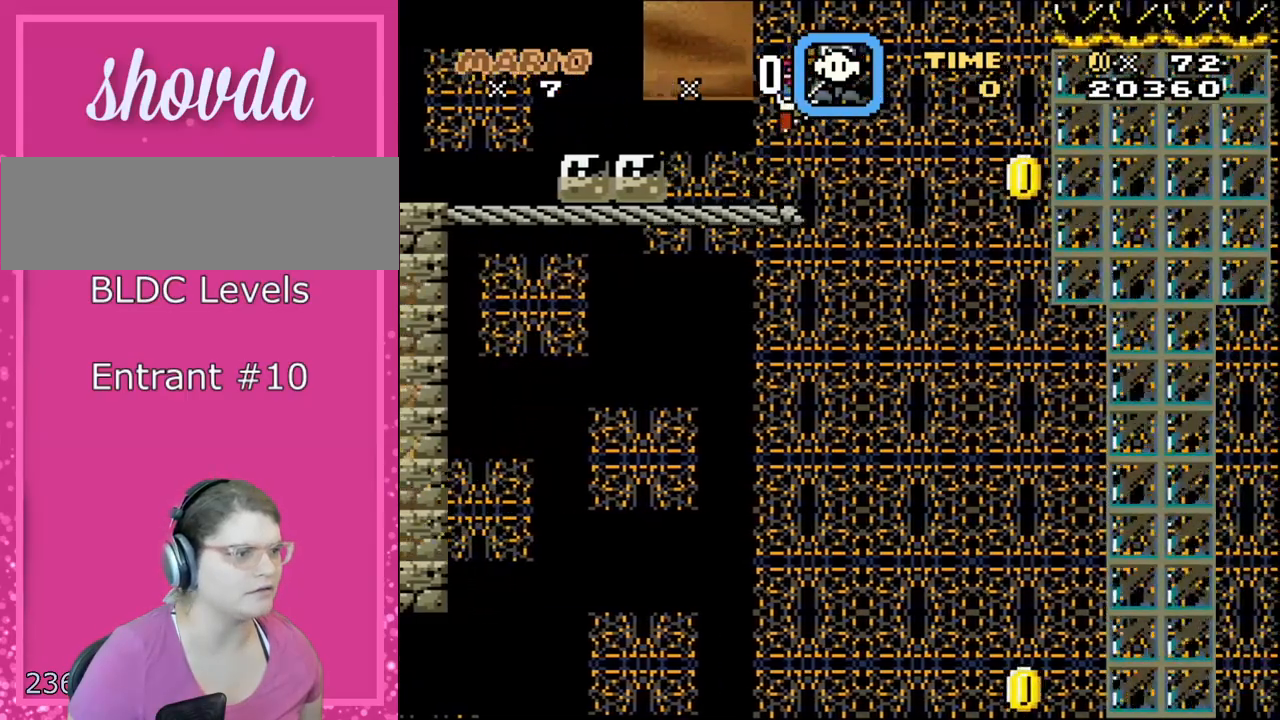
{"buttons": ["B", "Y", "DPAD_RIGHT"], "events": [[50, "B", "down"]]}
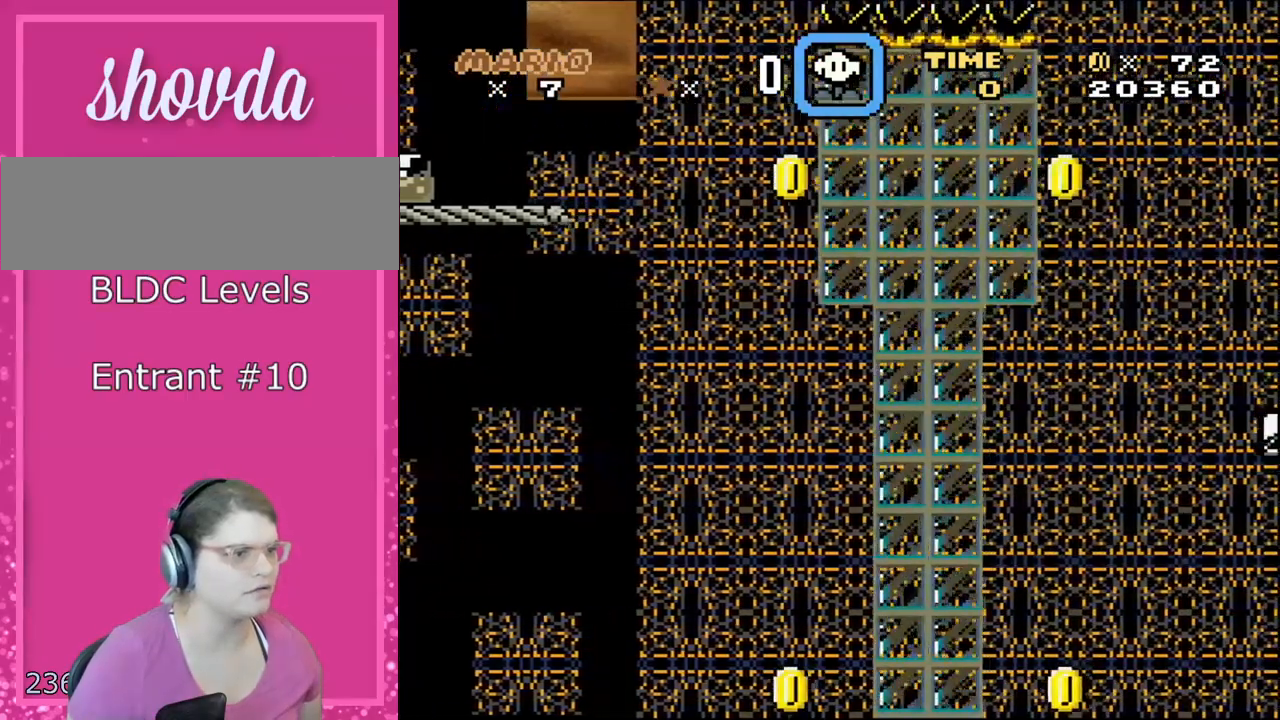
{"buttons": ["Y"], "events": [[117, "B", "up"], [367, "DPAD_LEFT", "down"], [367, "DPAD_RIGHT", "up"], [483, "DPAD_LEFT", "up"]]}
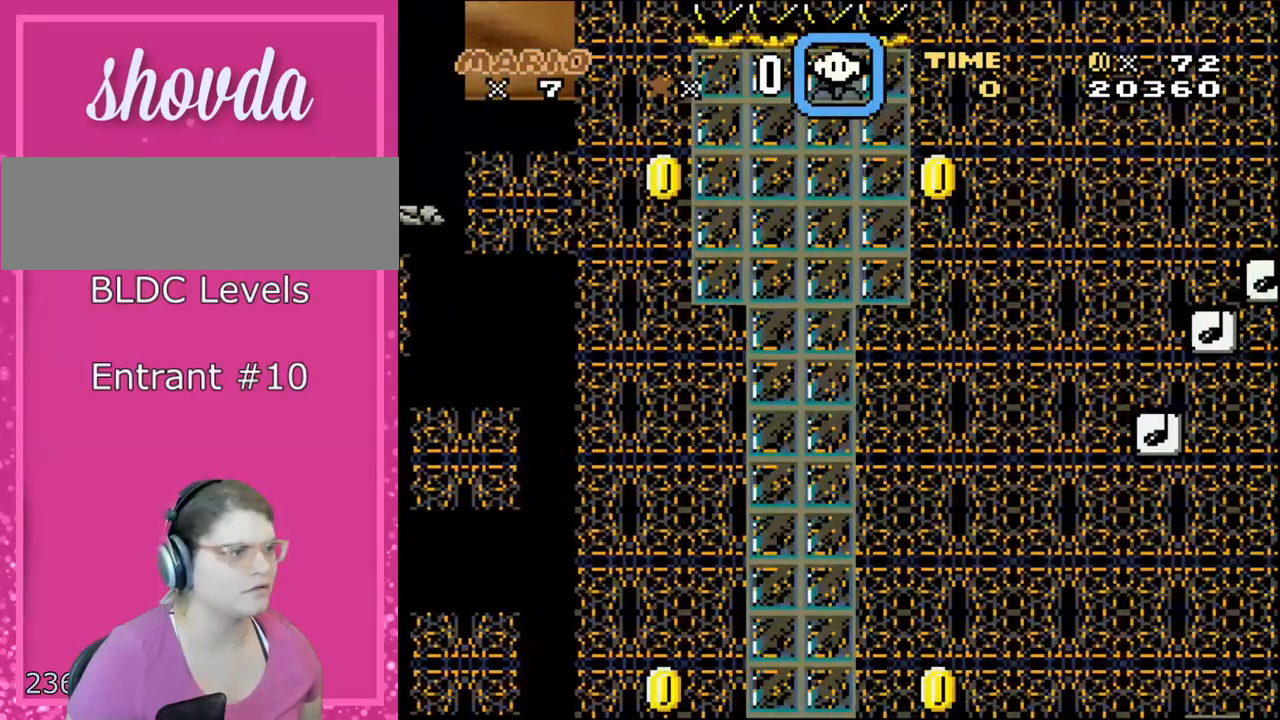
{"buttons": ["Y"], "events": []}
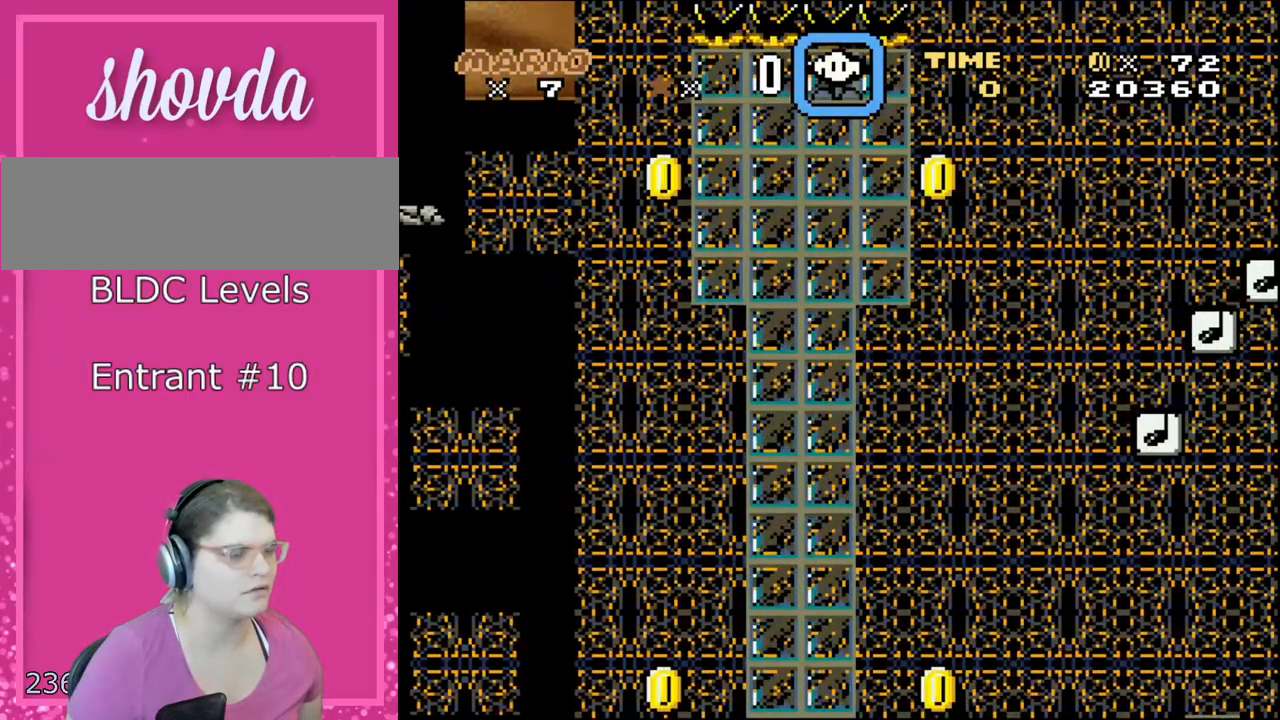
{"buttons": ["Y", "DPAD_RIGHT"], "events": [[233, "DPAD_RIGHT", "down"]]}
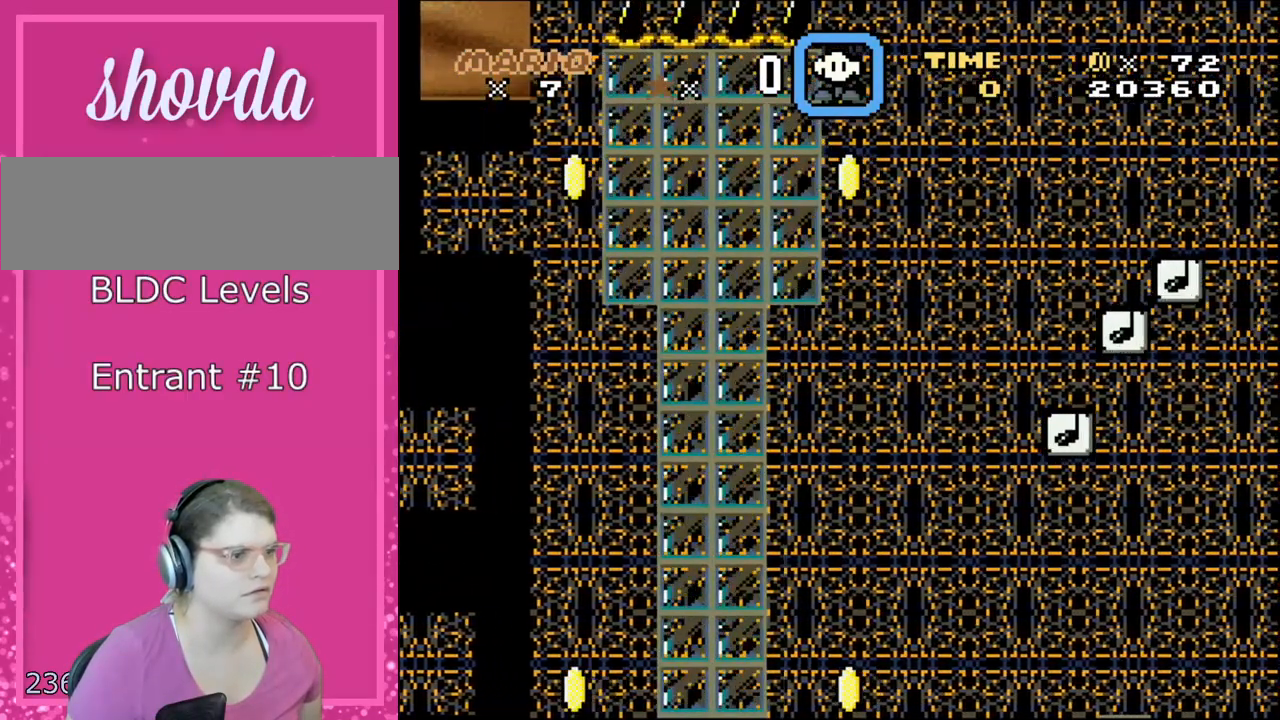
{"buttons": ["Y", "DPAD_RIGHT"], "events": [[50, "B", "down"], [450, "B", "up"]]}
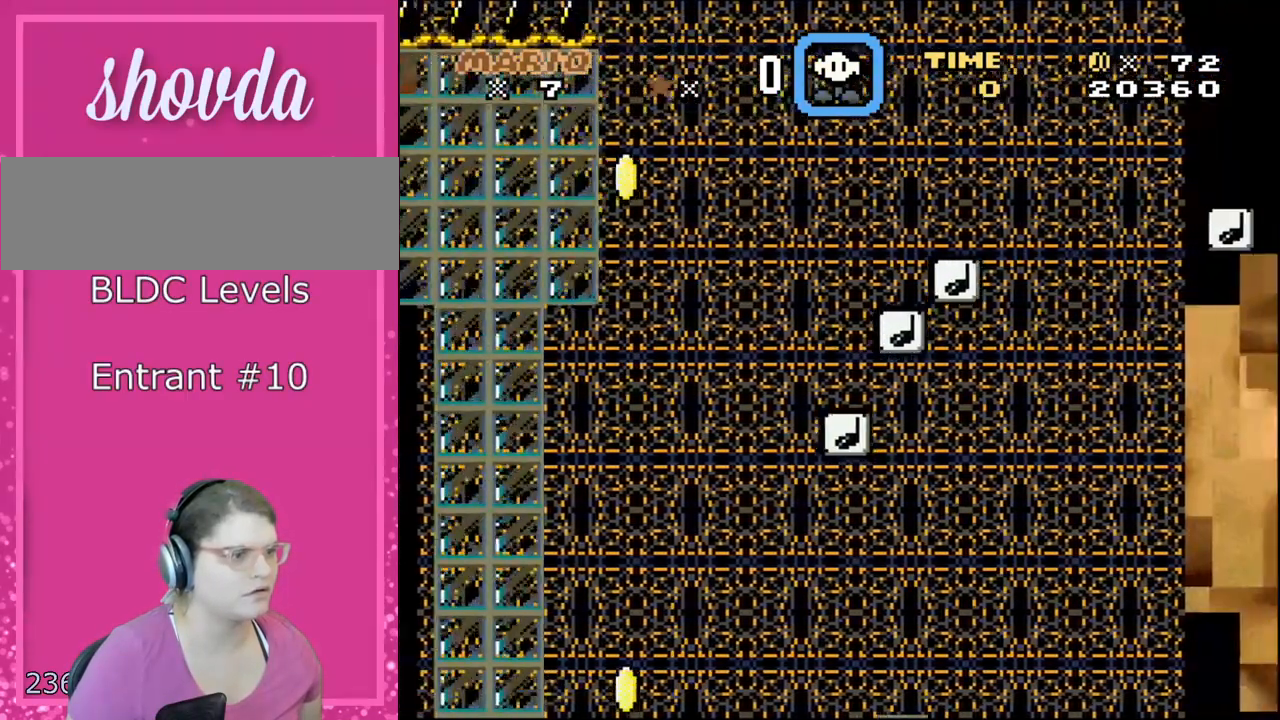
{"buttons": ["Y", "DPAD_LEFT"], "events": [[467, "DPAD_UP", "down"], [500, "DPAD_LEFT", "down"], [500, "DPAD_RIGHT", "up"], [500, "DPAD_UP", "up"]]}
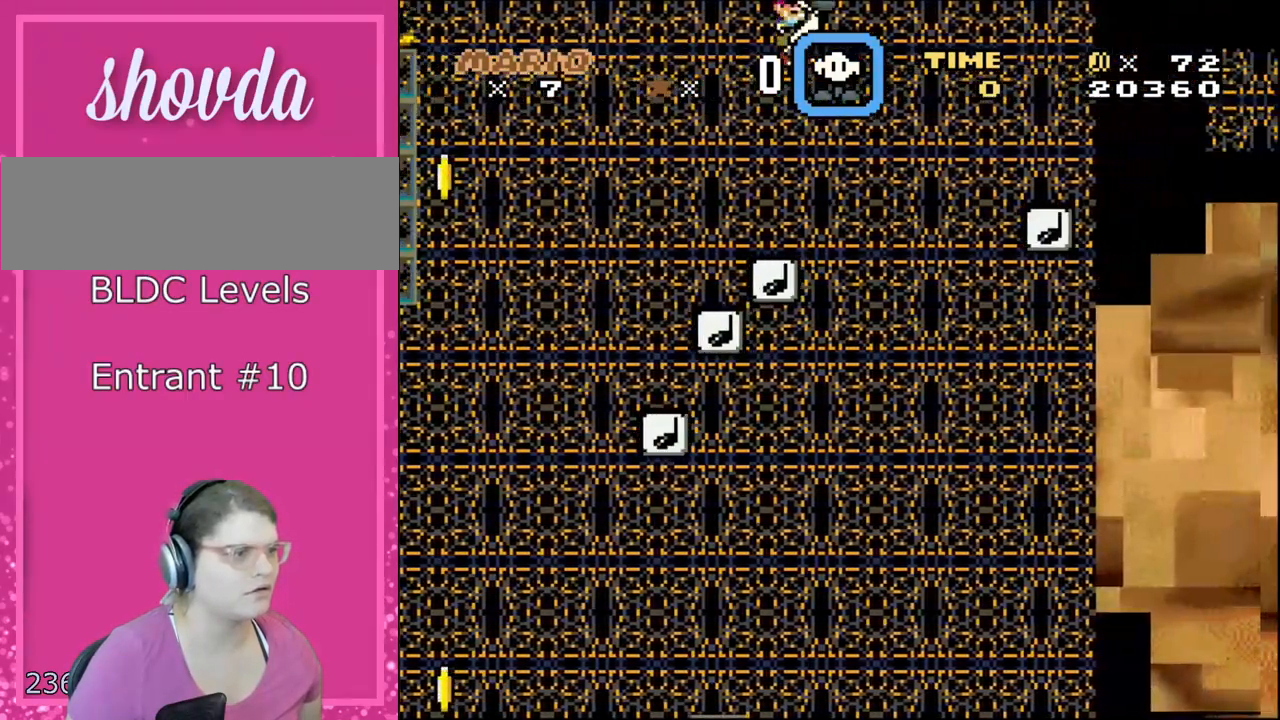
{"buttons": ["B", "Y", "DPAD_RIGHT"], "events": [[150, "DPAD_LEFT", "up"], [367, "DPAD_RIGHT", "down"], [467, "B", "down"]]}
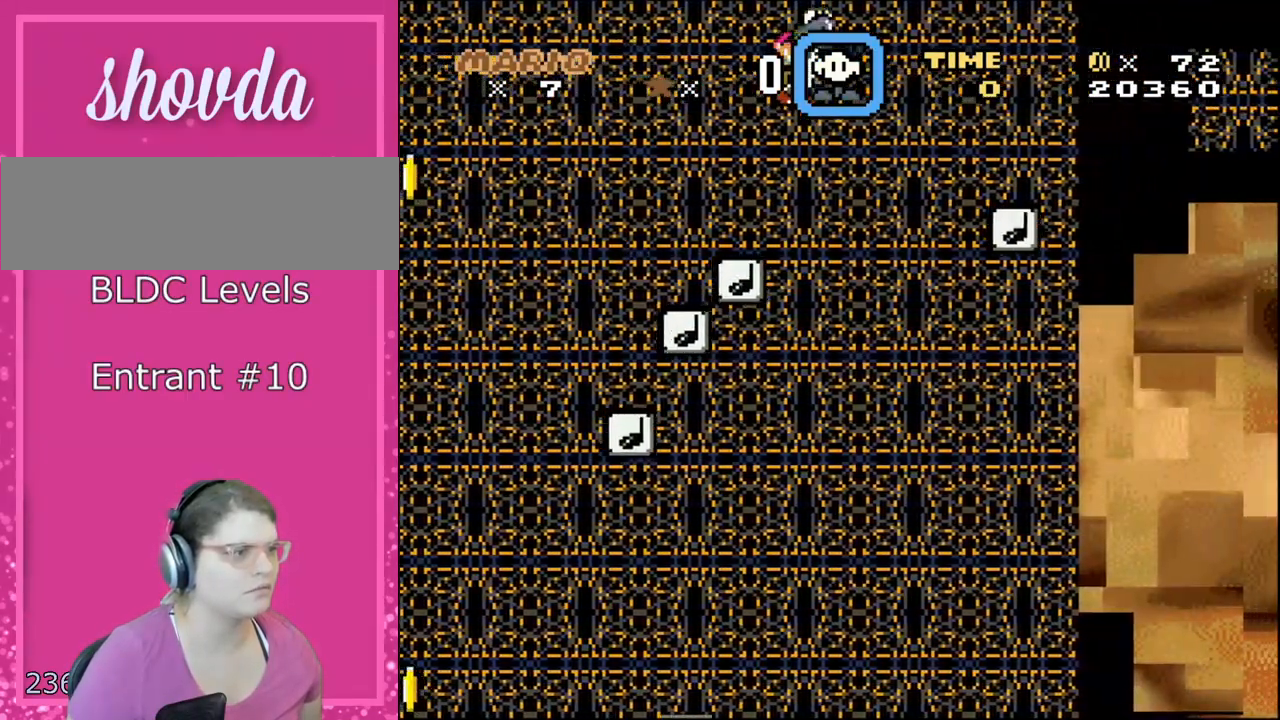
{"buttons": ["Y", "DPAD_RIGHT"], "events": [[83, "B", "up"]]}
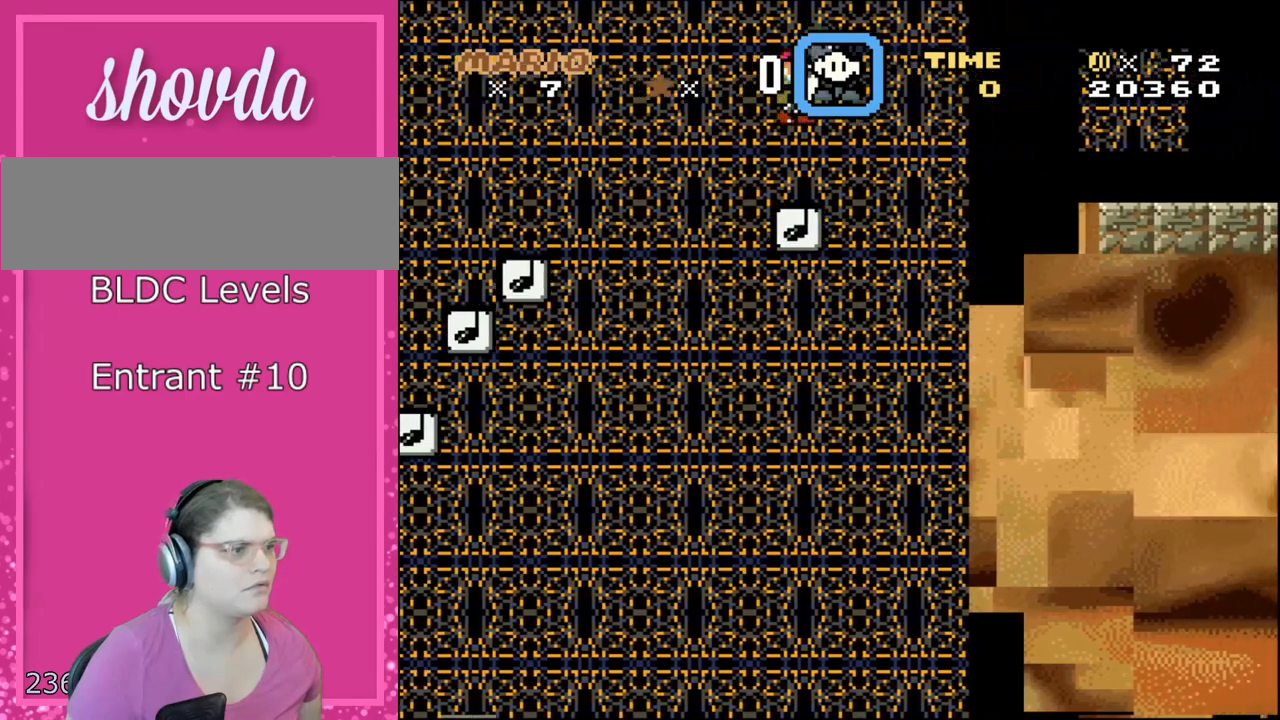
{"buttons": ["B", "Y", "DPAD_RIGHT"], "events": [[50, "DPAD_RIGHT", "up"], [50, "DPAD_UP", "down"], [83, "DPAD_LEFT", "down"], [83, "DPAD_UP", "up"], [217, "DPAD_LEFT", "up"], [217, "DPAD_RIGHT", "down"], [267, "B", "down"]]}
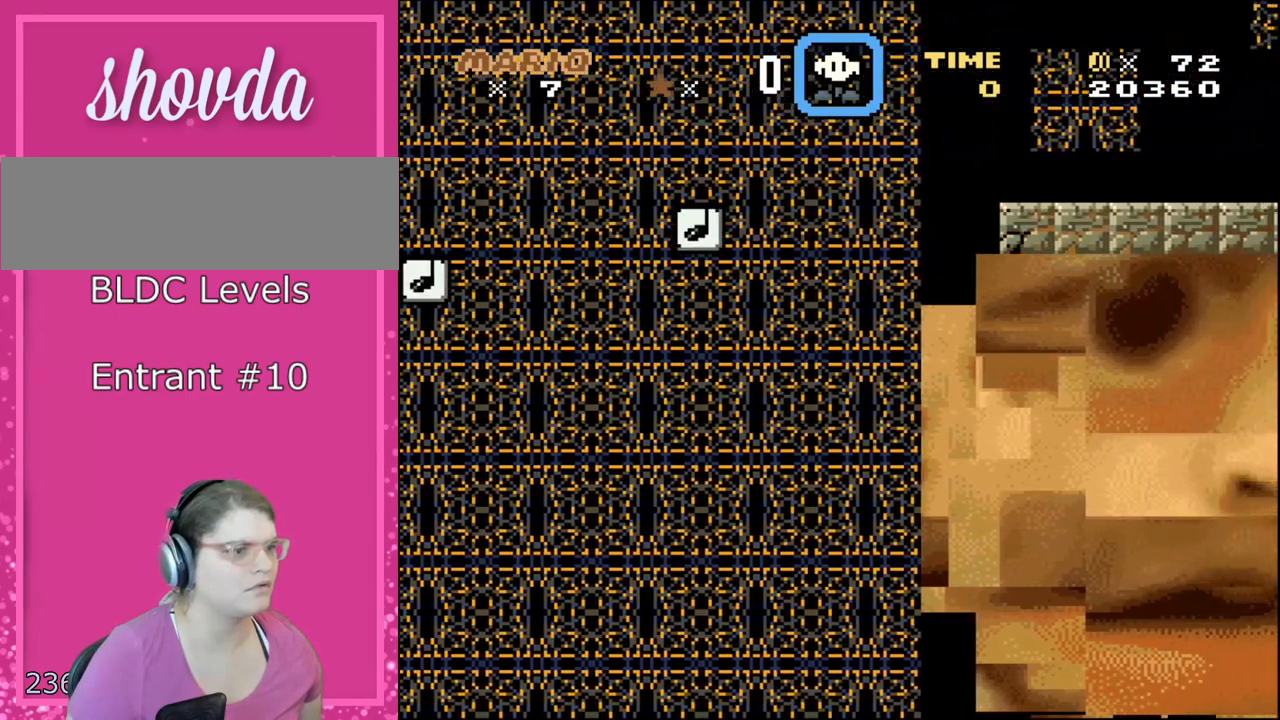
{"buttons": ["Y", "DPAD_RIGHT"], "events": [[150, "B", "up"], [267, "B", "down"], [467, "B", "up"]]}
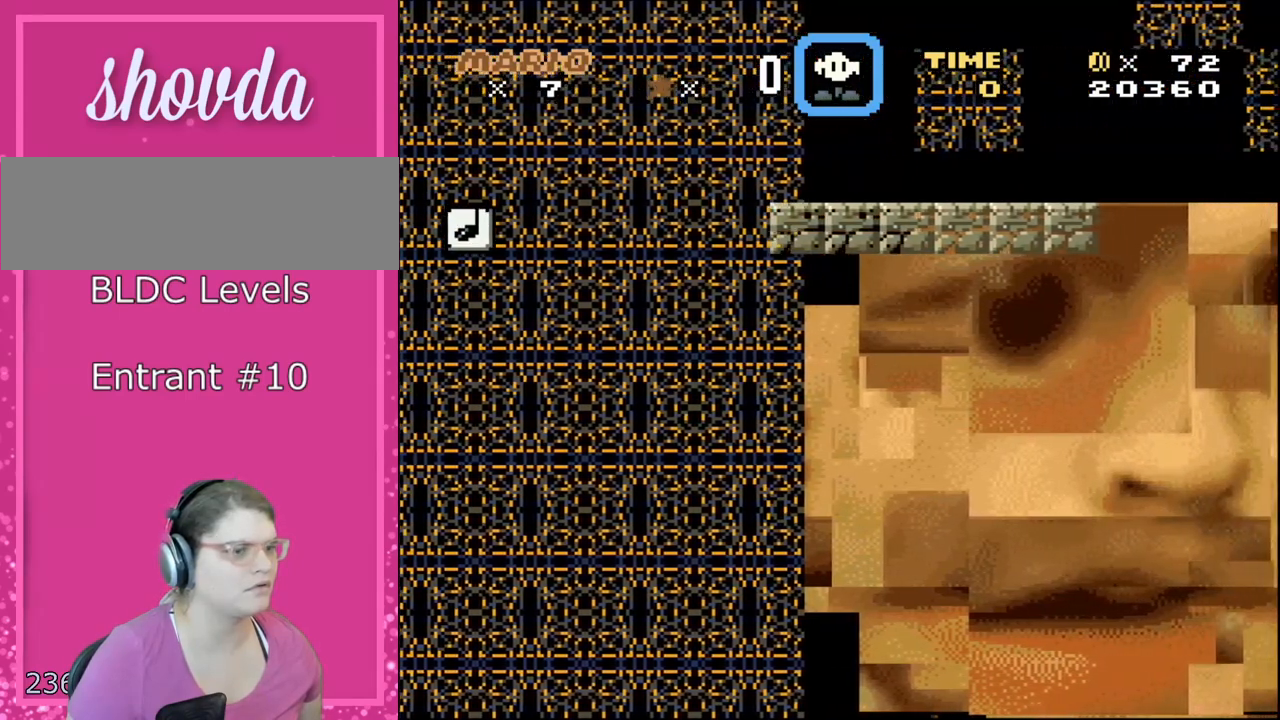
{"buttons": ["Y", "DPAD_RIGHT"], "events": []}
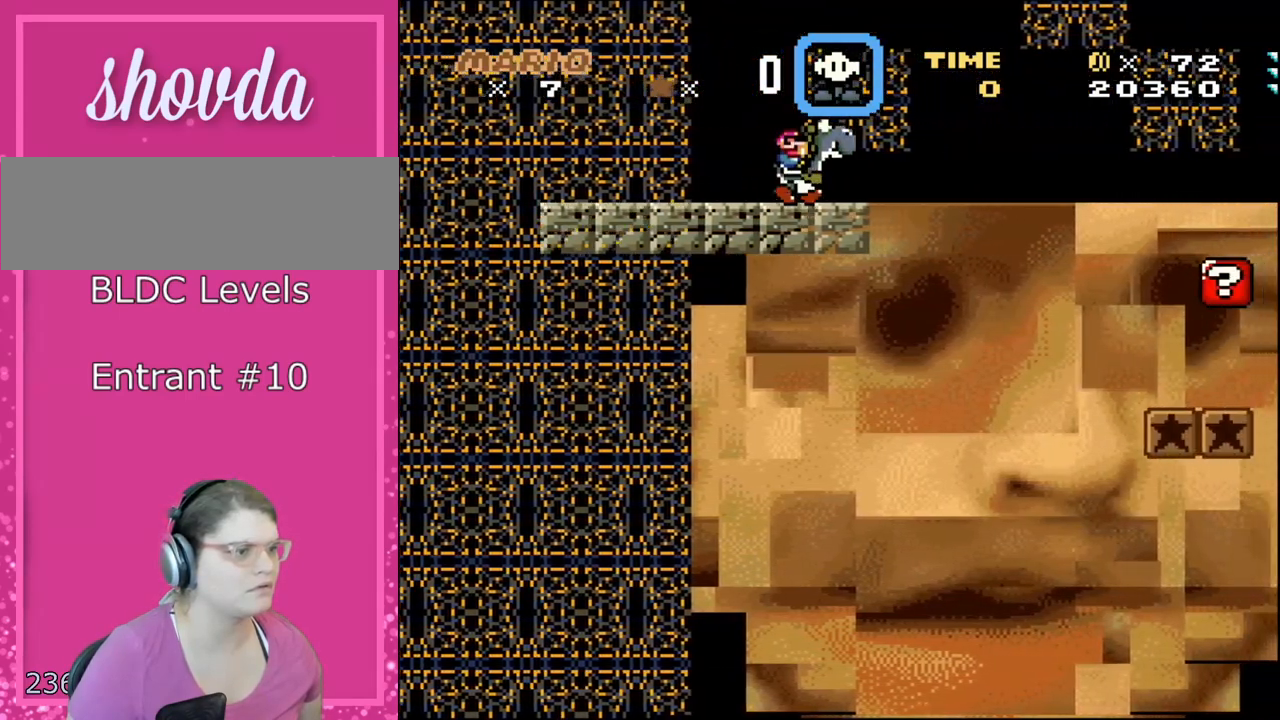
{"buttons": ["B", "Y", "DPAD_RIGHT"], "events": [[267, "B", "down"]]}
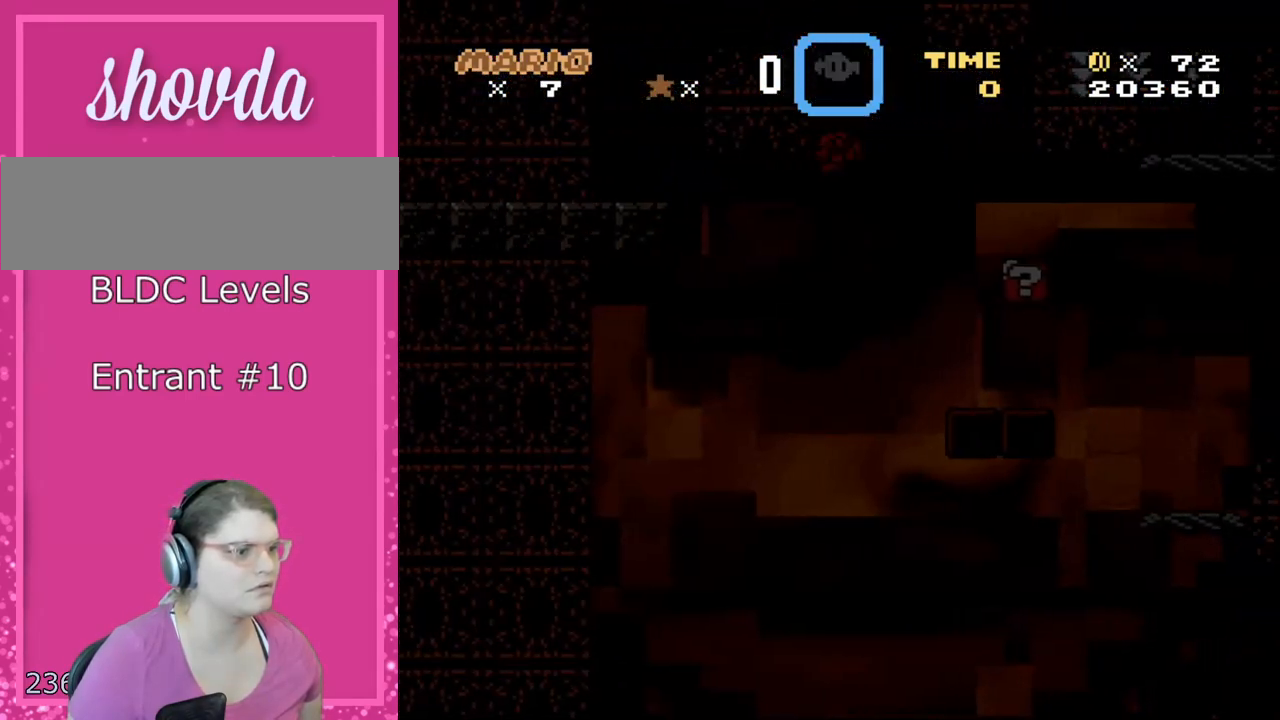
{"buttons": ["B", "Y", "DPAD_RIGHT"], "events": []}
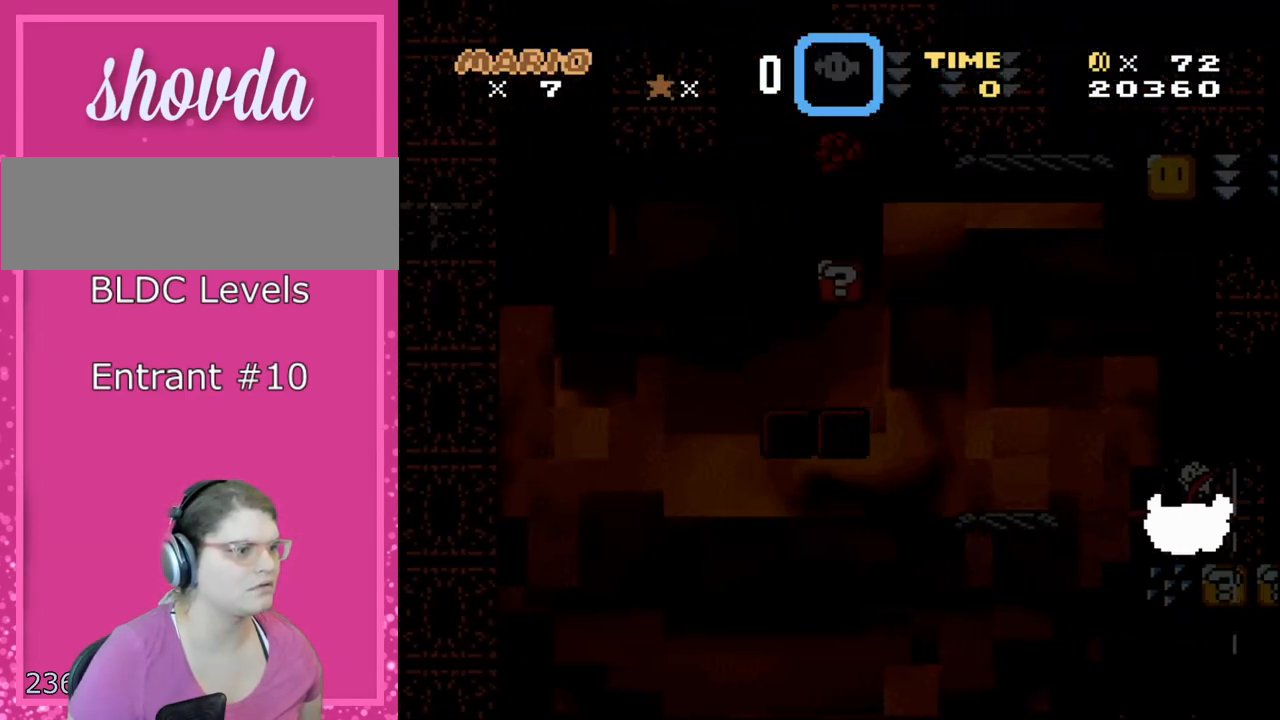
{"buttons": ["B", "Y", "DPAD_RIGHT"], "events": [[150, "DPAD_LEFT", "down"], [150, "DPAD_RIGHT", "up"], [367, "DPAD_LEFT", "up"], [367, "DPAD_RIGHT", "down"]]}
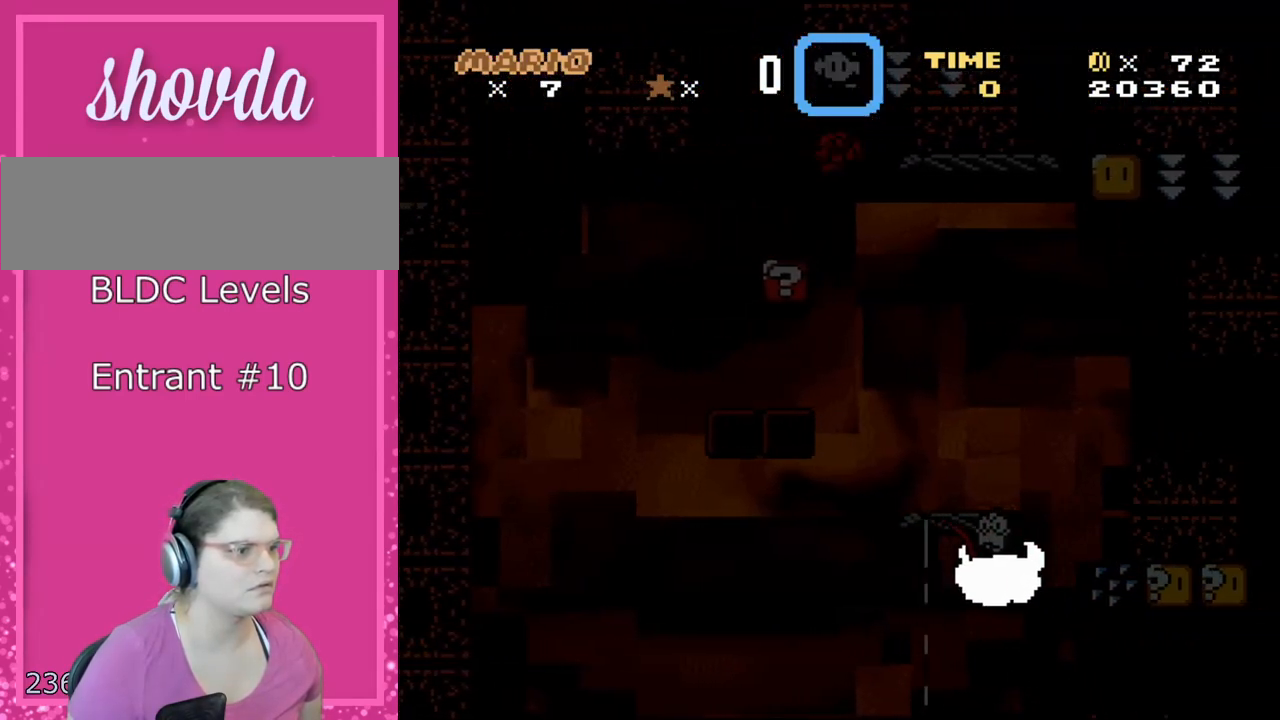
{"buttons": ["B", "Y"], "events": [[17, "DPAD_RIGHT", "up"], [300, "DPAD_LEFT", "down"], [467, "DPAD_LEFT", "up"]]}
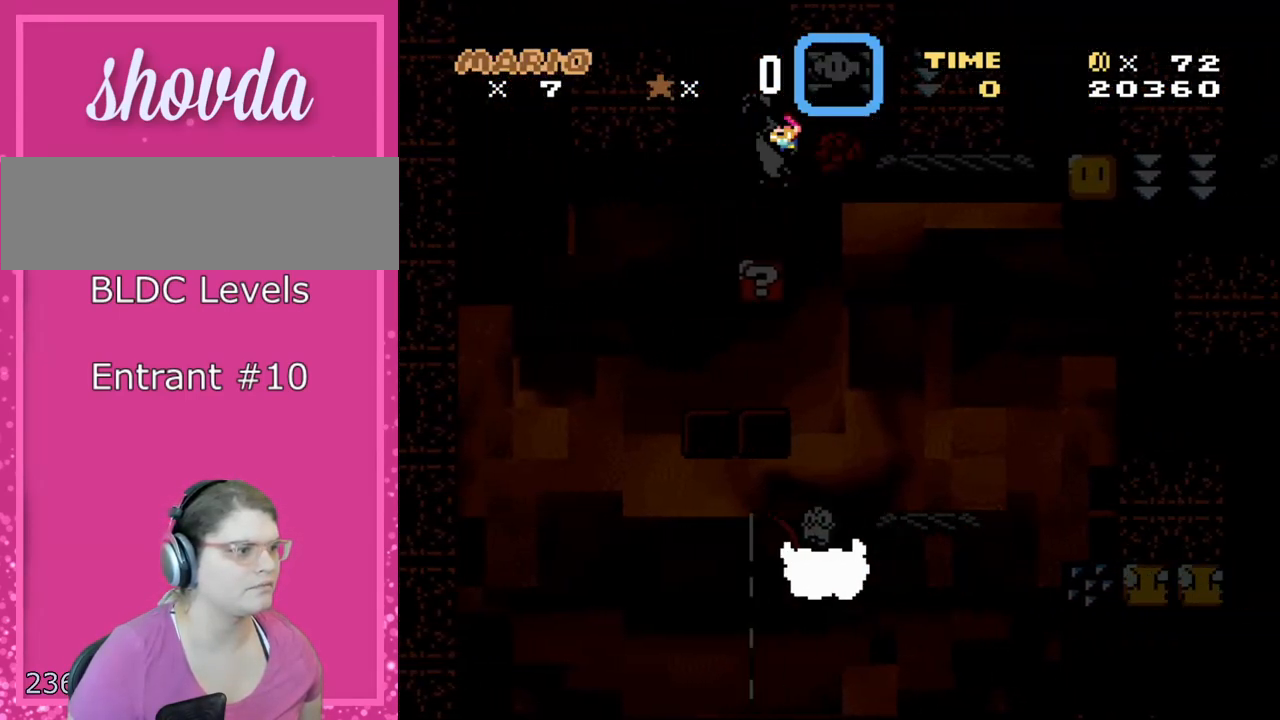
{"buttons": ["Y", "DPAD_RIGHT"], "events": [[17, "DPAD_RIGHT", "down"], [83, "DPAD_RIGHT", "up"], [233, "DPAD_LEFT", "down"], [367, "DPAD_LEFT", "up"], [467, "B", "up"], [467, "DPAD_RIGHT", "down"]]}
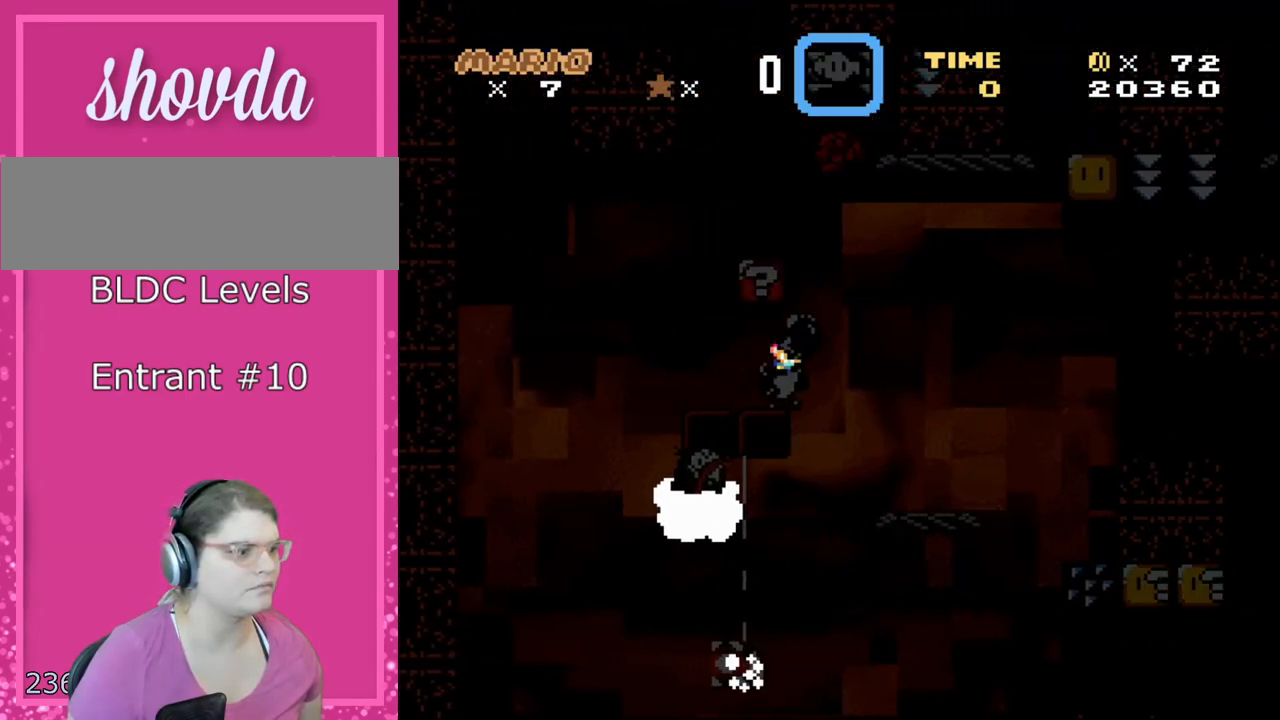
{"buttons": ["B", "Y"], "events": [[17, "DPAD_RIGHT", "up"], [250, "B", "down"]]}